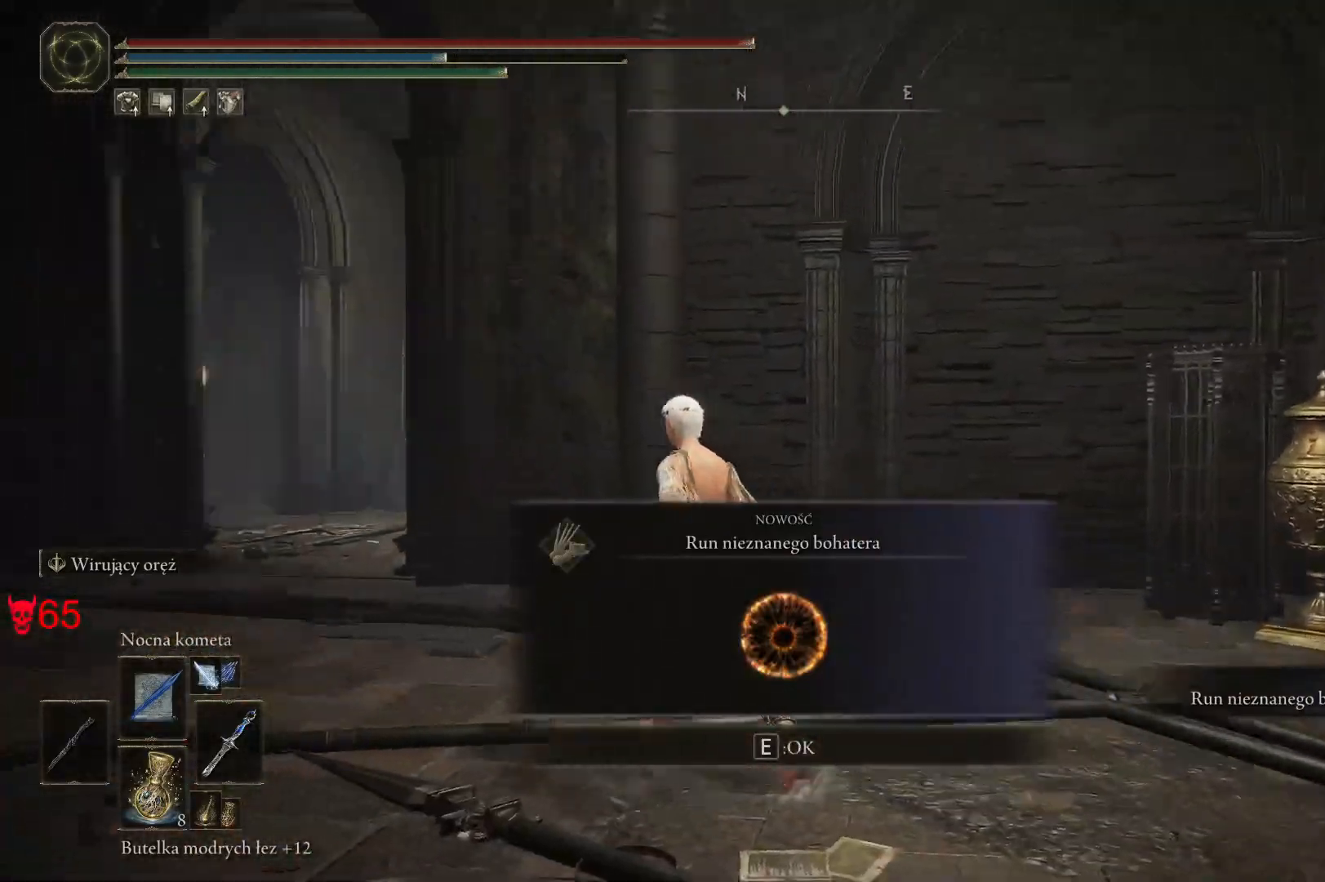
Gameplay with keyboard and mouse; each line is a JSON object with the keys and mouse buttons held at the frame after it. "events" lists presses ("down") and releases ("up") of "a", "ctrl", "d", "e", "q", "s", "shift", "space", "w", "mouse_left", "mouse_wheel", "mouse_right", "mouse_mb4" and "mouse_mb5" between this image and that frame as [ms after this image, input, new state], when the widget could be followed in between. "mouse_left", "mouse_wheel", "mouse_right", "mouse_mb4", "mouse_mb5" = the "left", "wheel", "right", "mb4", "mb5" buttons of the "mouse" list. No other keys are recorded. "wheel" means that the mouse wheel is clicked or scrolled. Mouse movement is not recorded.
{"keys": ["a", "space"], "mouse": [], "events": [[83, "e", "up"], [233, "space", "down"], [483, "w", "up"]]}
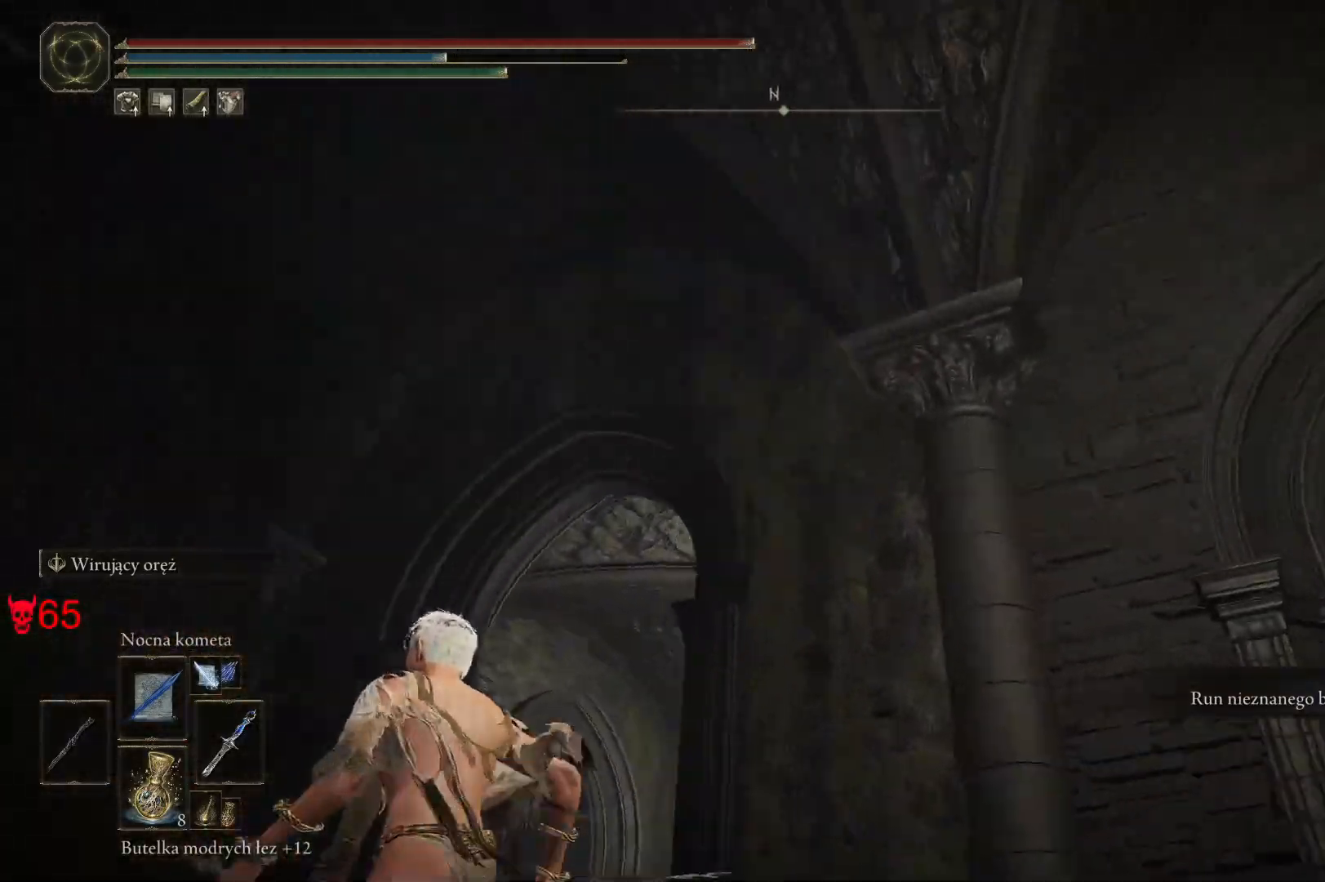
{"keys": ["a", "space", "w"], "mouse": [], "events": [[450, "w", "down"]]}
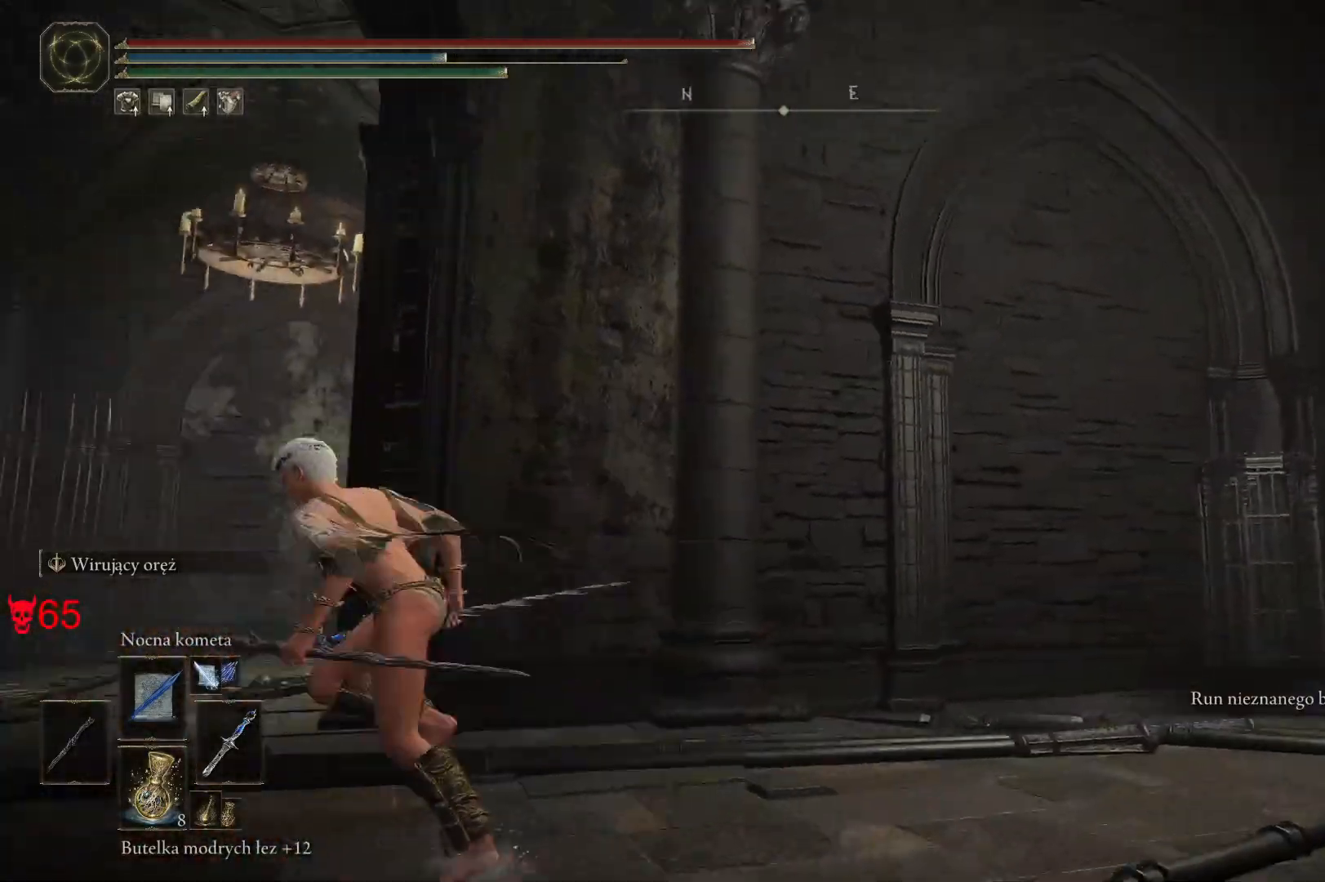
{"keys": ["a", "space", "w"], "mouse": [], "events": []}
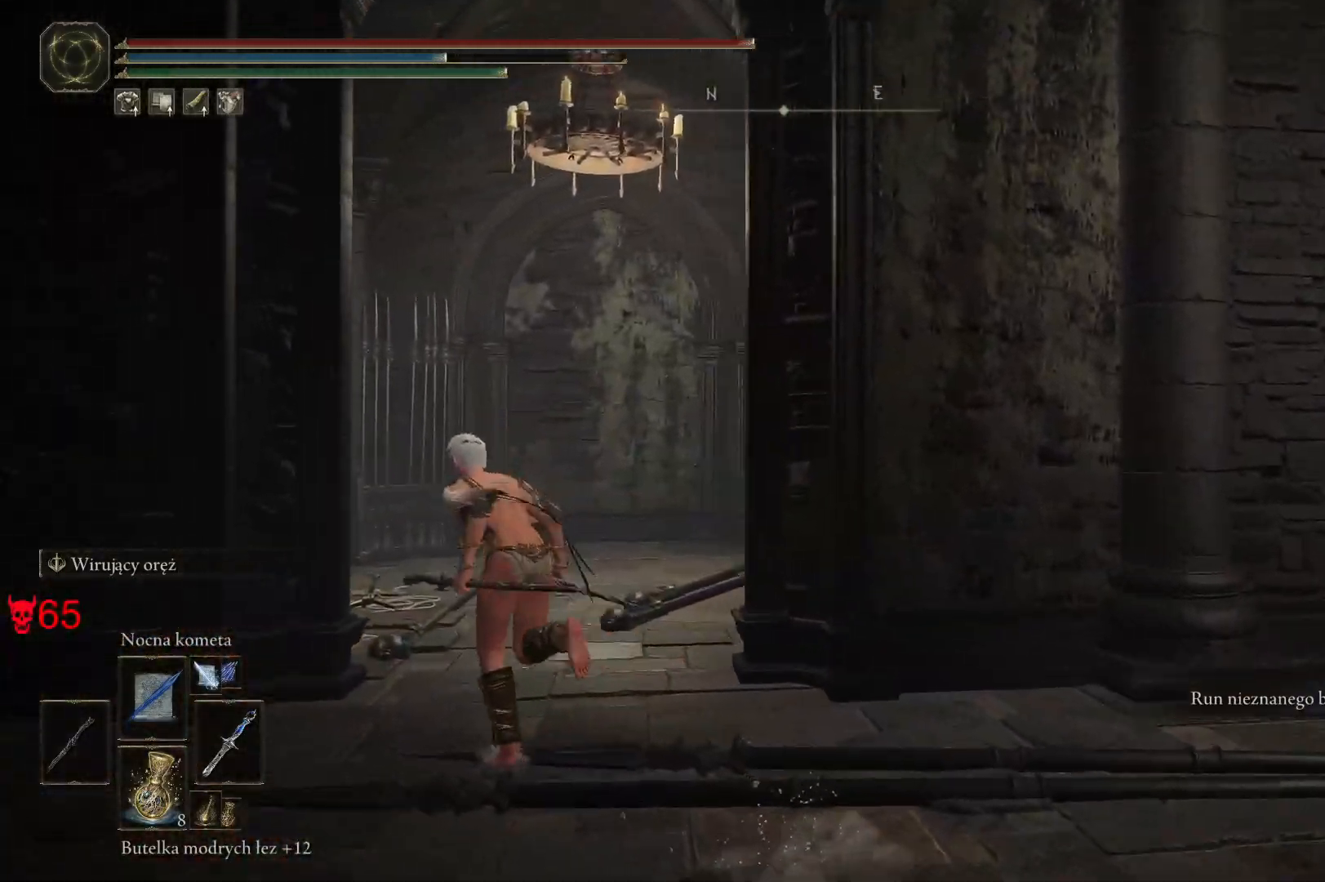
{"keys": ["space", "w"], "mouse": [], "events": [[17, "a", "up"]]}
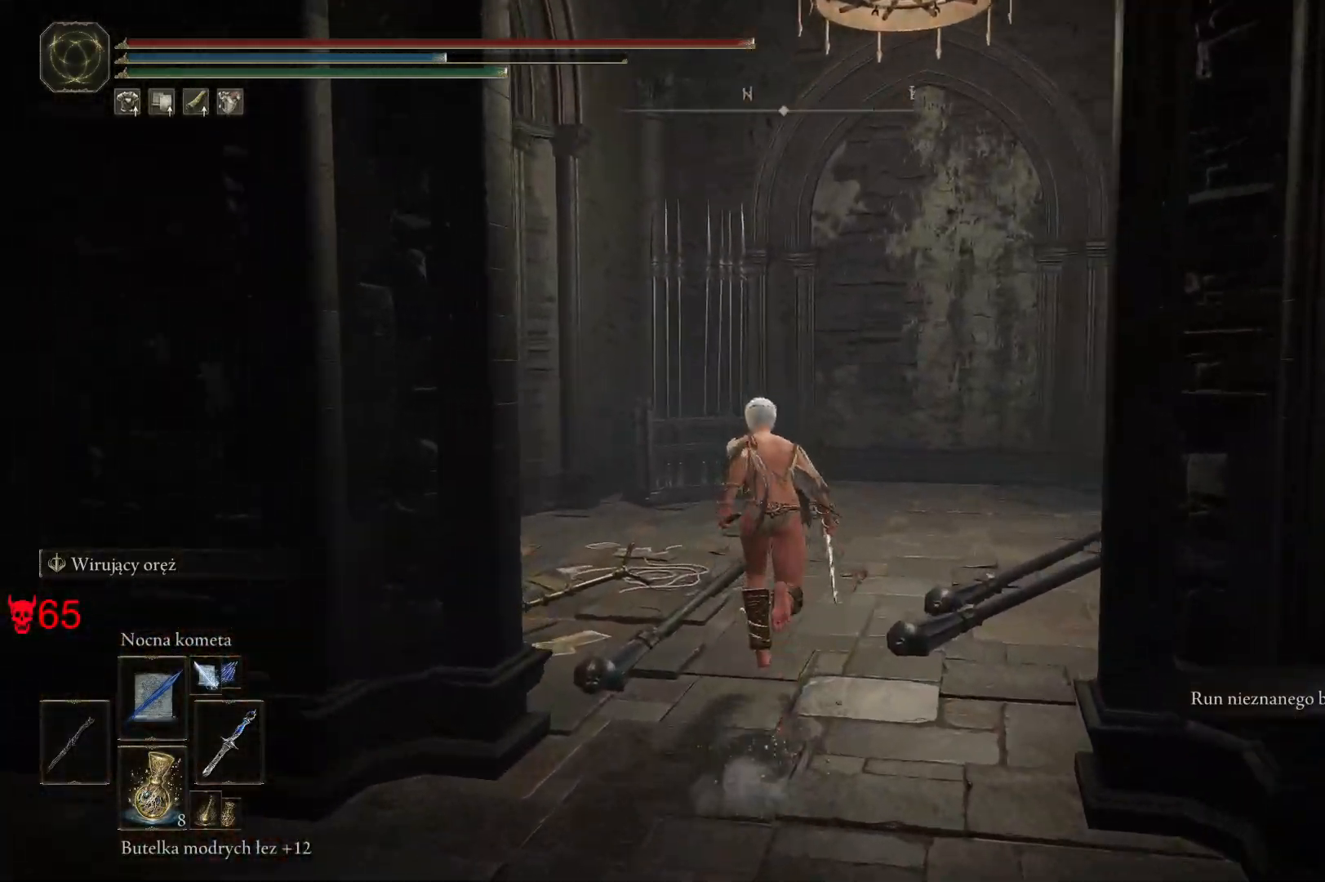
{"keys": ["space", "w"], "mouse": [], "events": []}
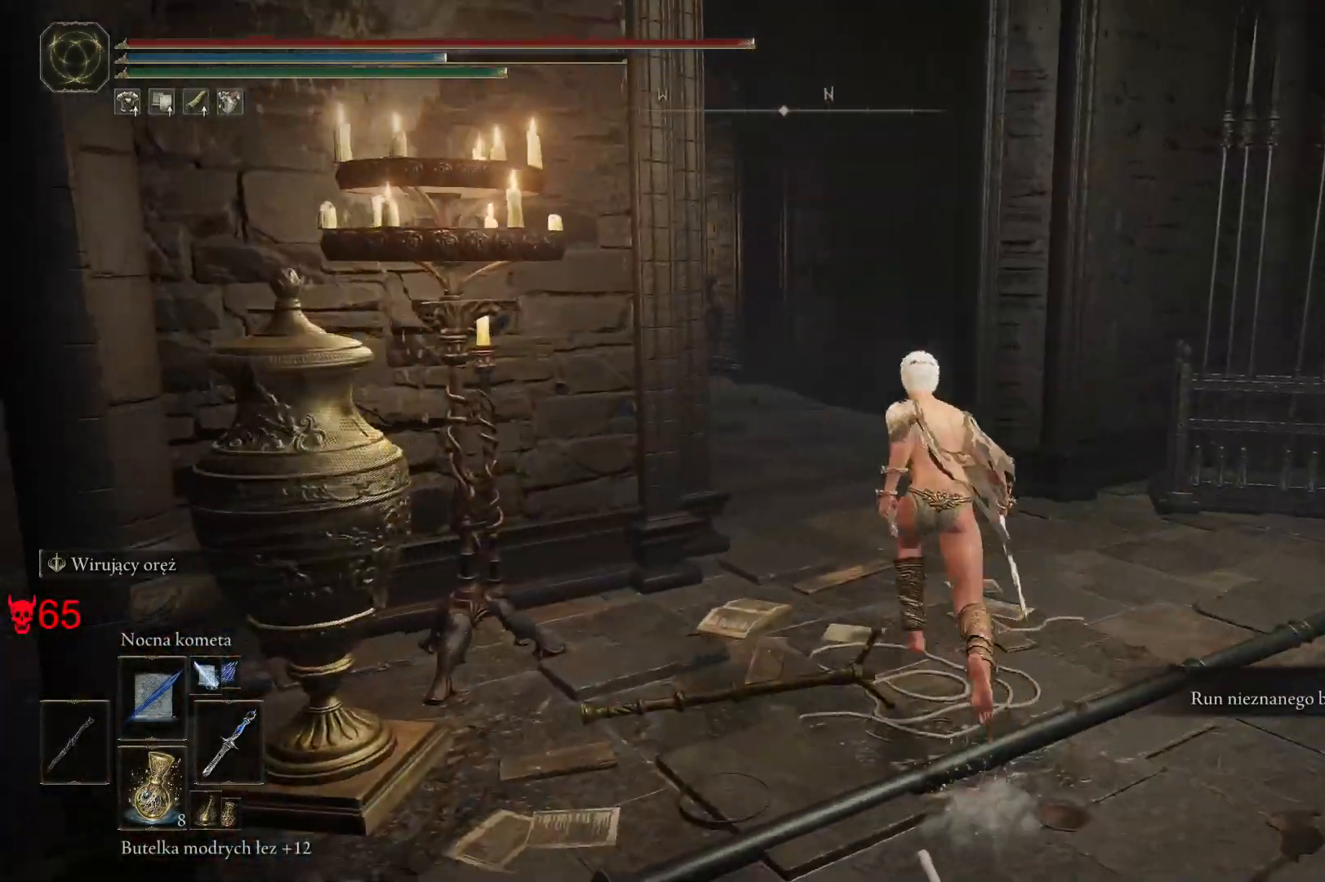
{"keys": ["d", "space", "w"], "mouse": [], "events": [[250, "d", "down"]]}
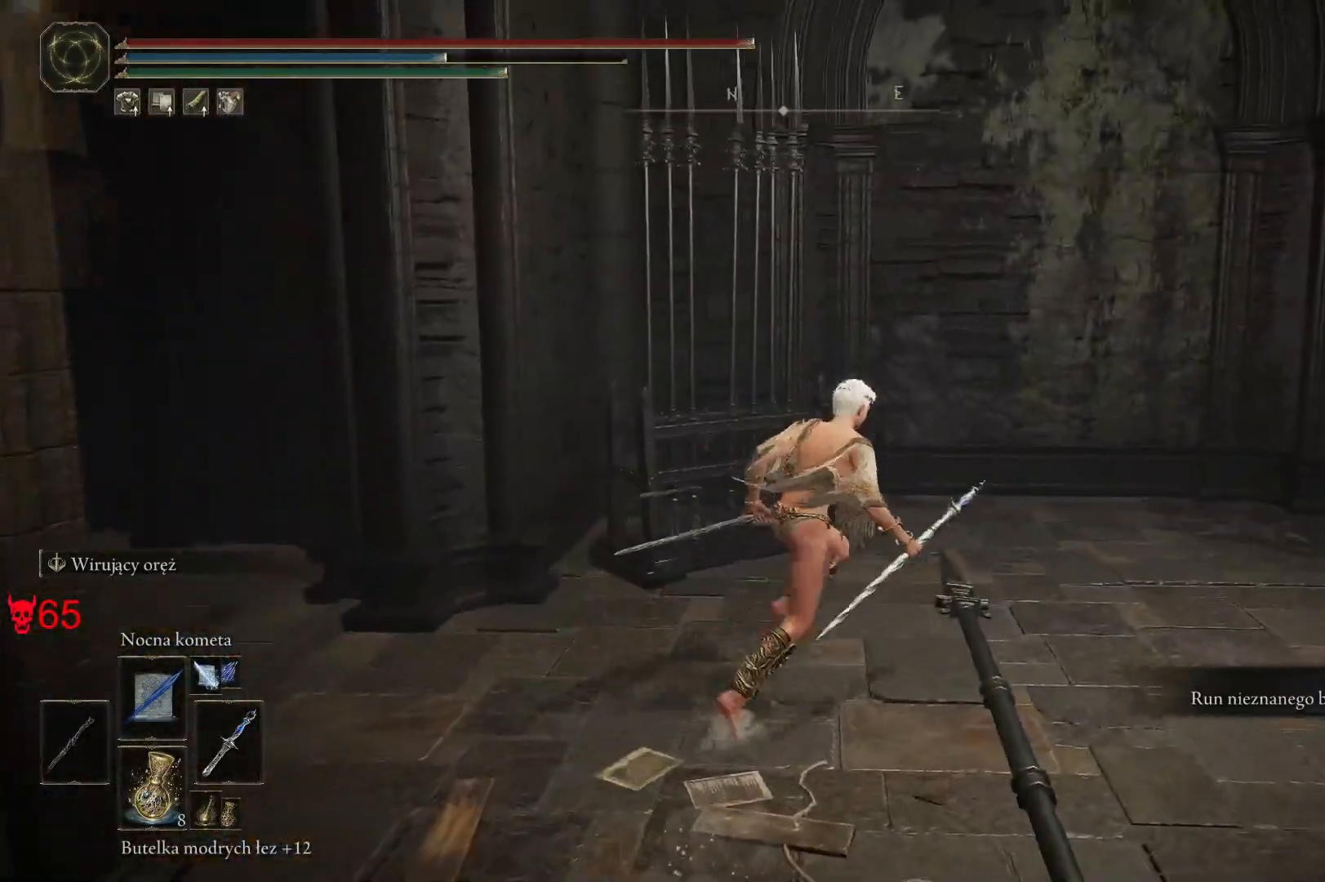
{"keys": ["d"], "mouse": [], "events": [[250, "space", "up"], [317, "d", "up"], [350, "d", "down"], [483, "w", "up"]]}
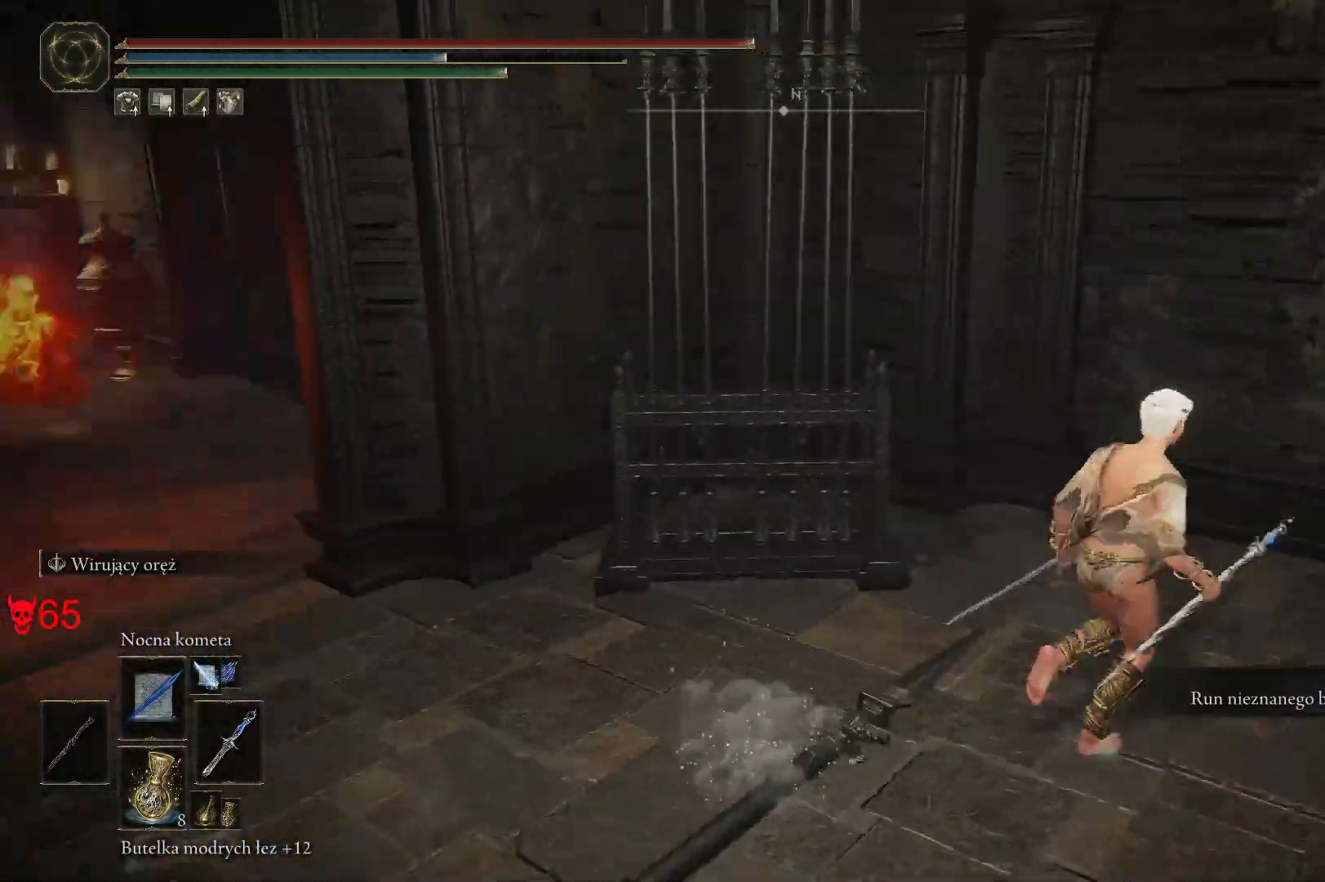
{"keys": [], "mouse": [], "events": [[100, "d", "up"]]}
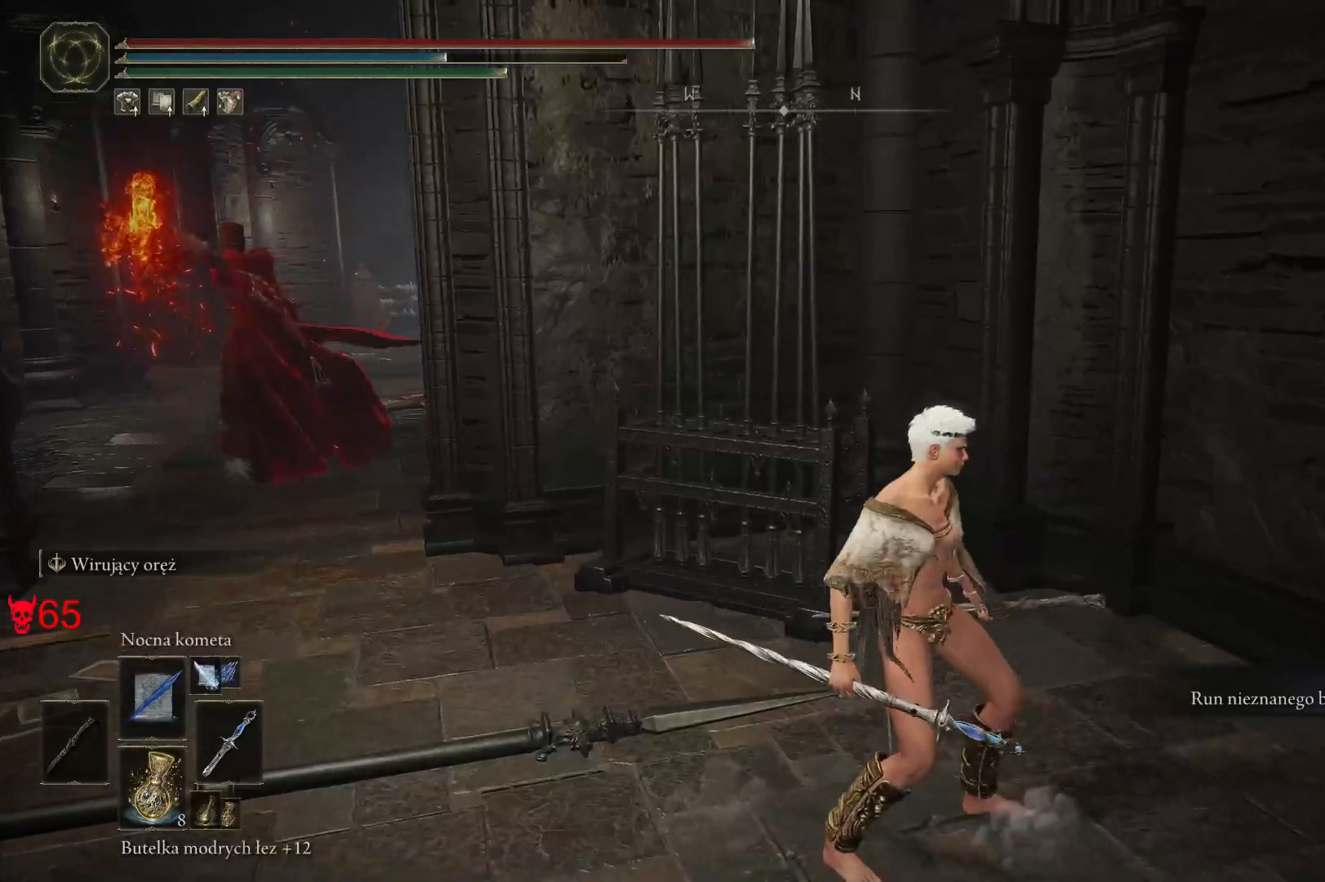
{"keys": ["s"], "mouse": [], "events": [[267, "space", "down"], [317, "s", "down"], [333, "space", "up"]]}
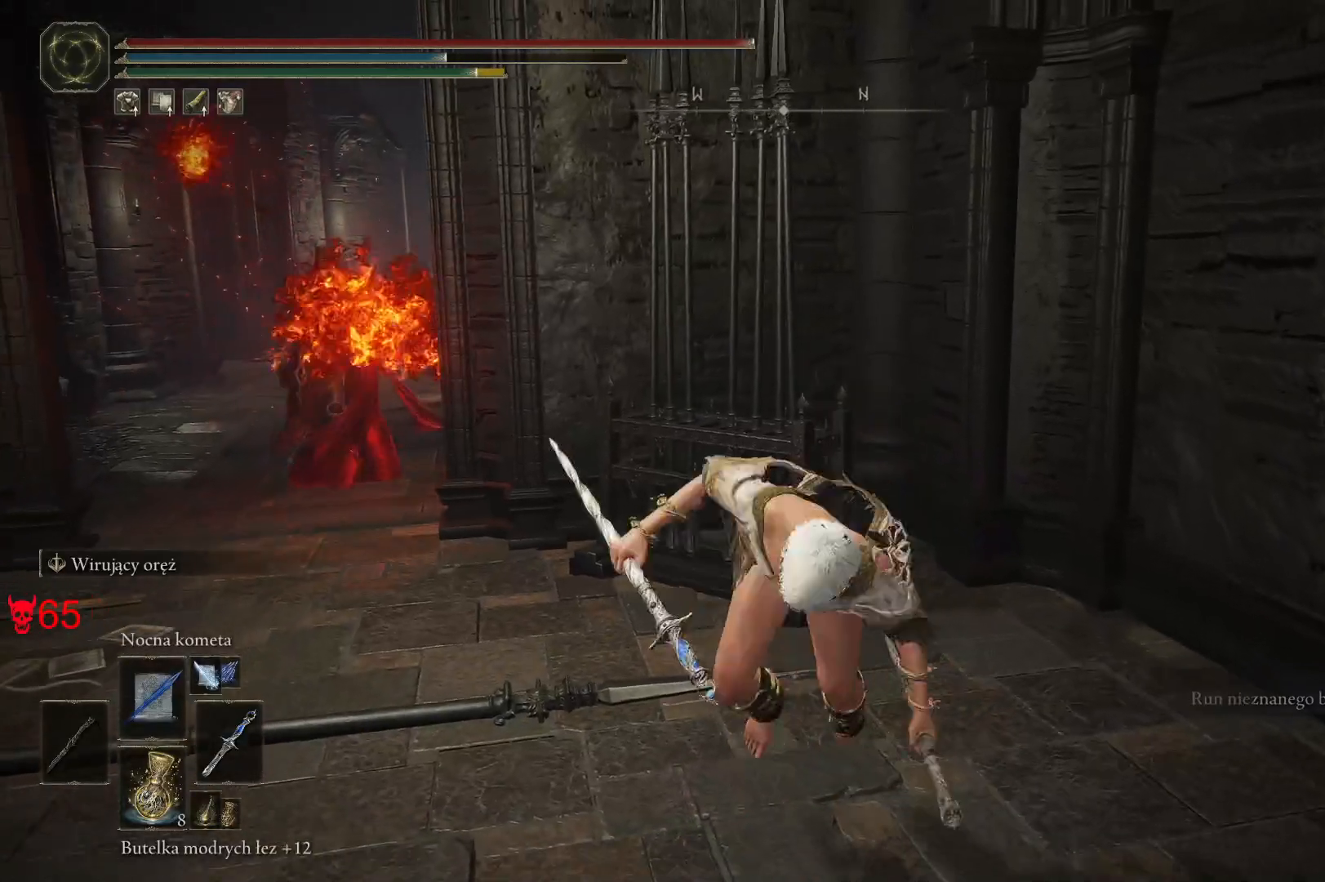
{"keys": ["s", "space"], "mouse": [], "events": [[333, "mouse_wheel", "down"], [483, "space", "down"], [500, "mouse_wheel", "up"]]}
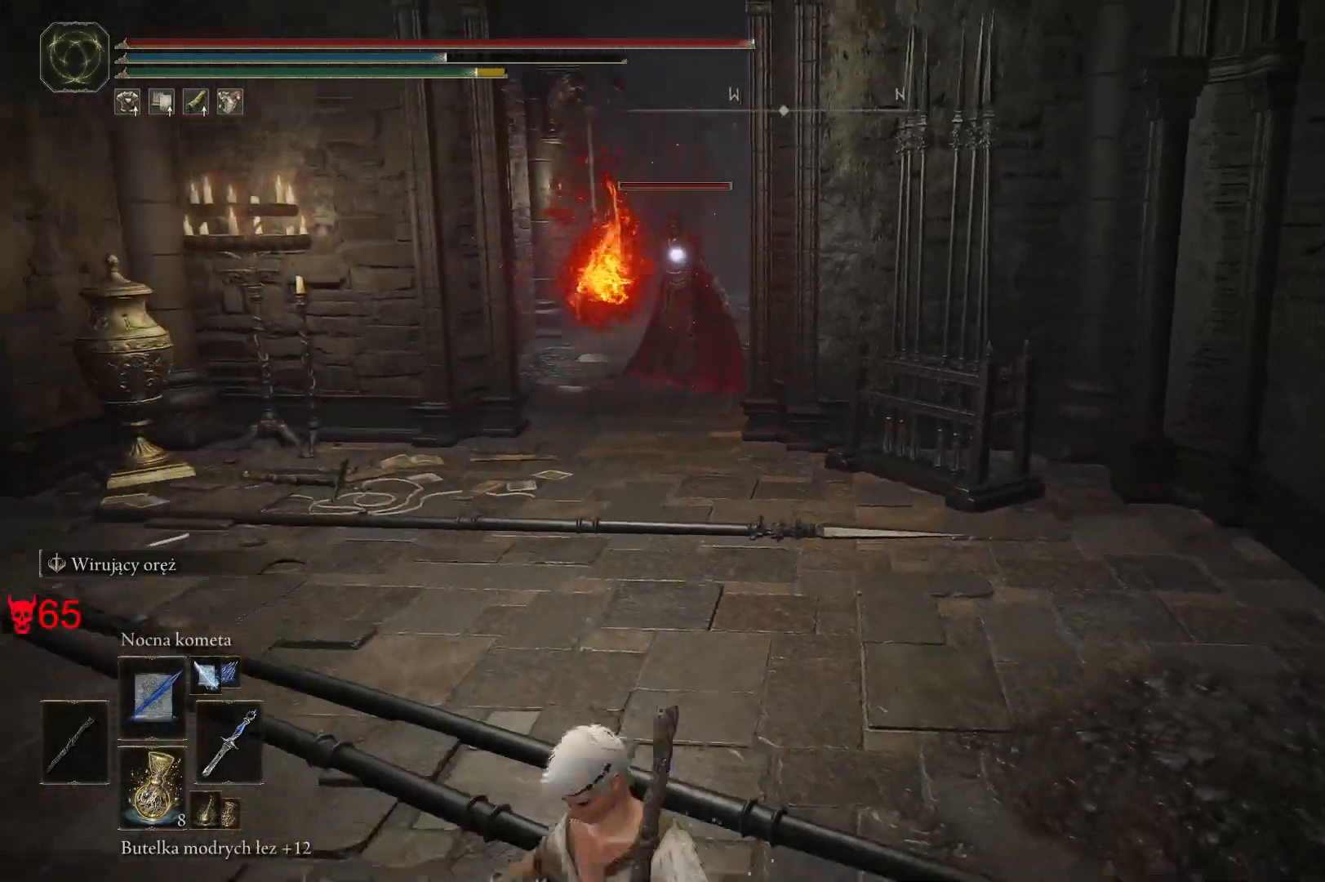
{"keys": ["a"], "mouse": [], "events": [[50, "a", "down"], [117, "space", "up"], [400, "s", "up"]]}
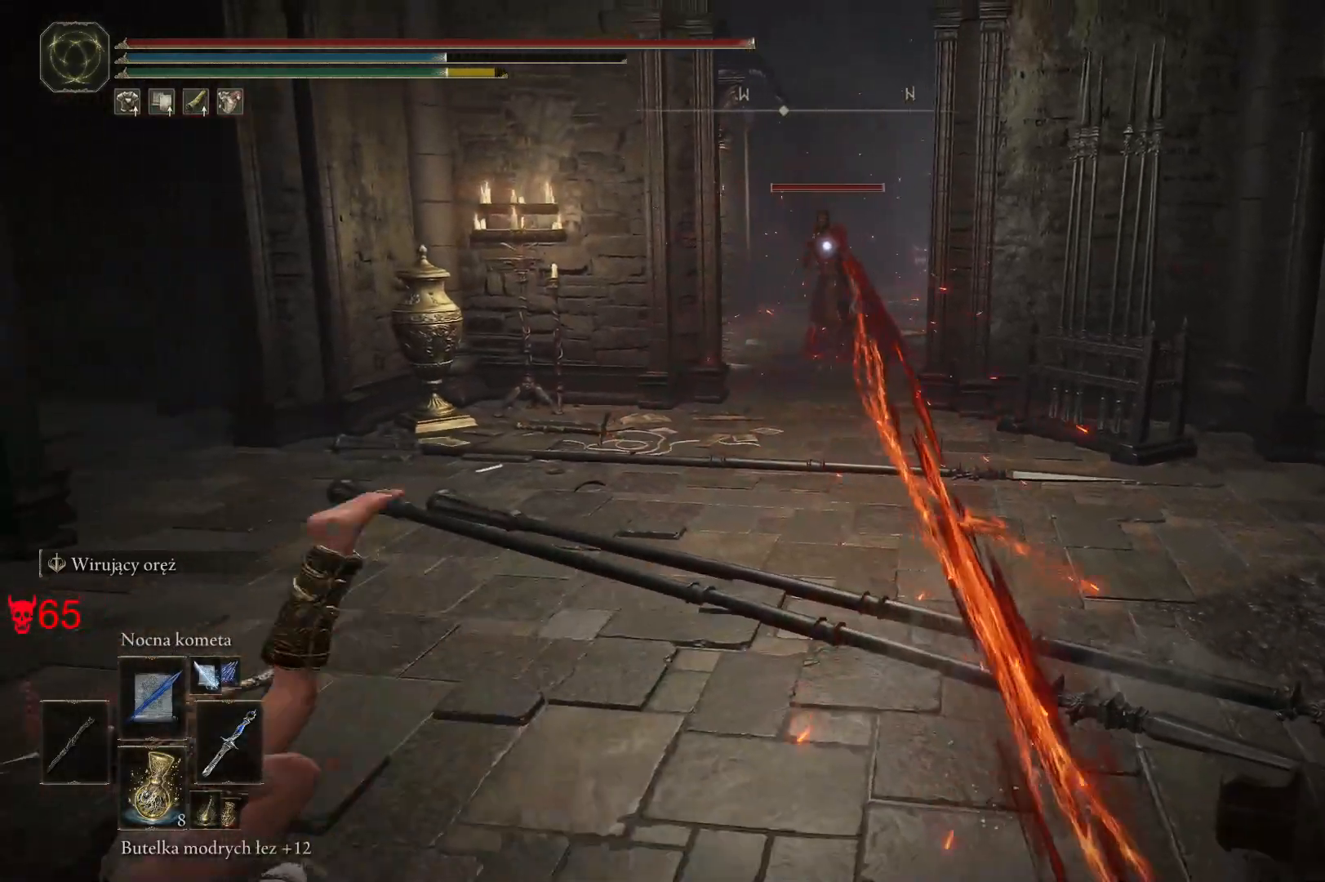
{"keys": ["d", "s"], "mouse": [], "events": [[33, "s", "down"], [150, "a", "up"], [200, "mouse_left", "down"], [267, "d", "down"], [350, "mouse_left", "up"]]}
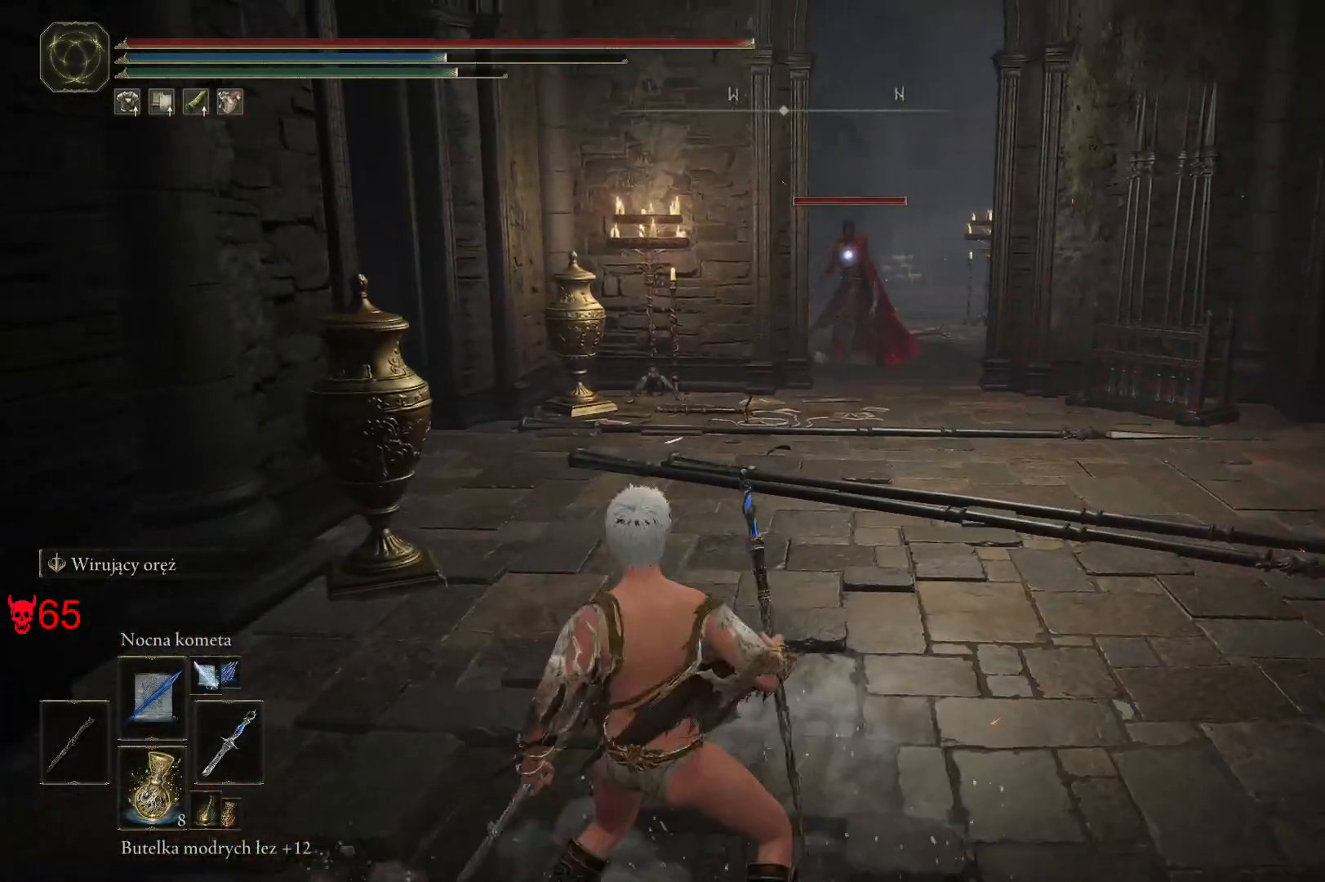
{"keys": ["s"], "mouse": [], "events": [[150, "s", "up"], [367, "s", "down"], [500, "d", "up"]]}
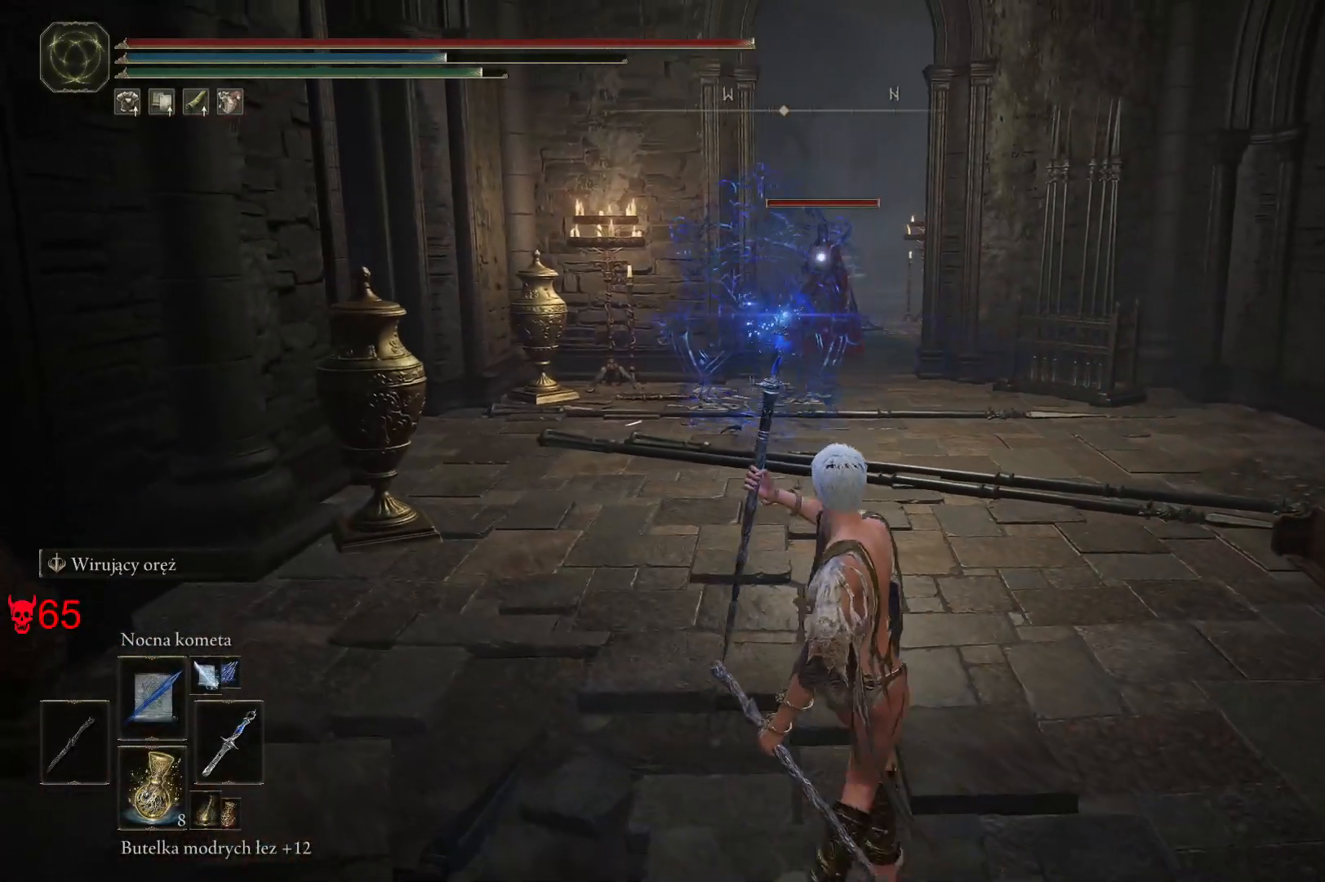
{"keys": [], "mouse": ["left"], "events": [[117, "s", "up"], [417, "mouse_left", "down"]]}
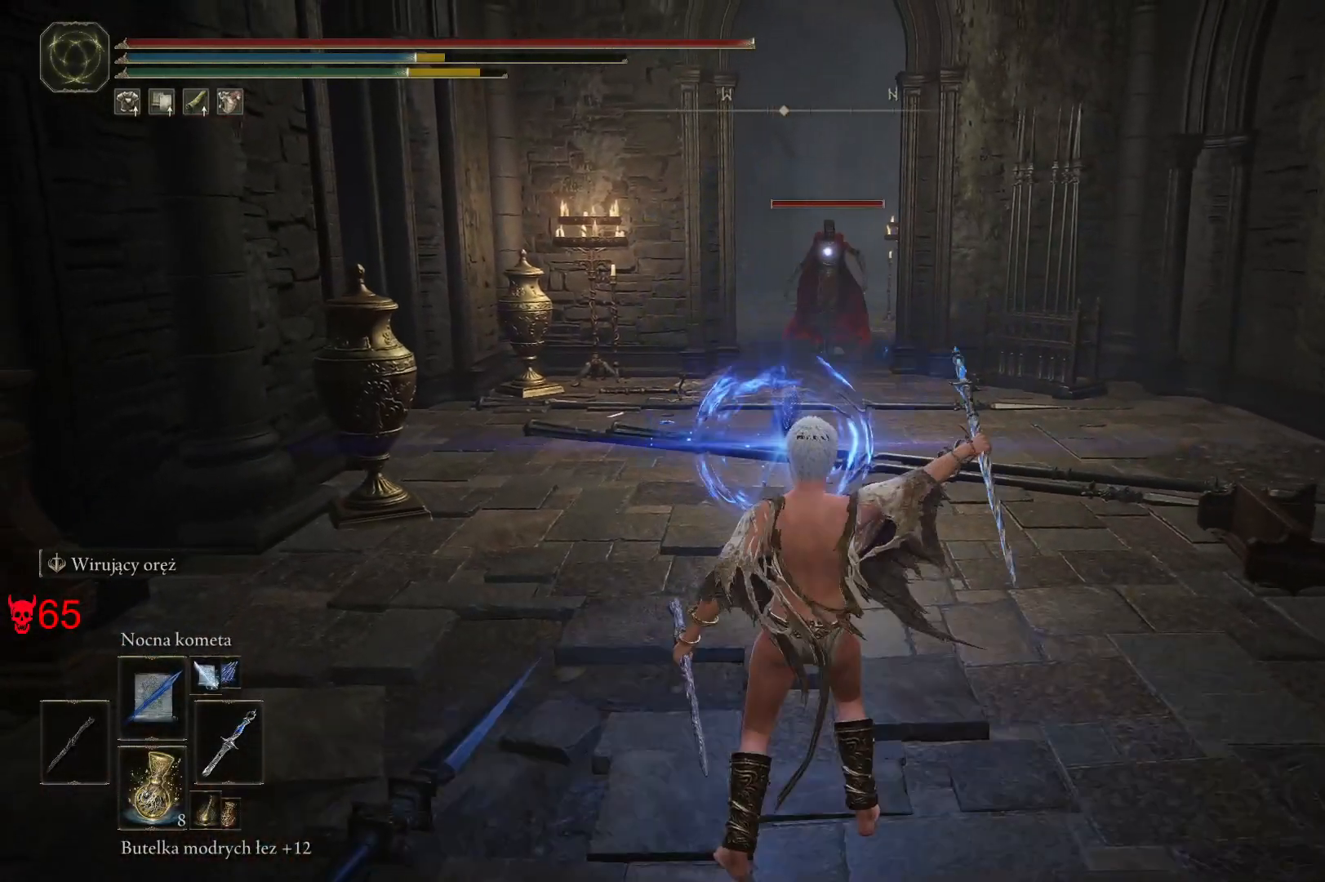
{"keys": [], "mouse": [], "events": [[17, "mouse_left", "up"]]}
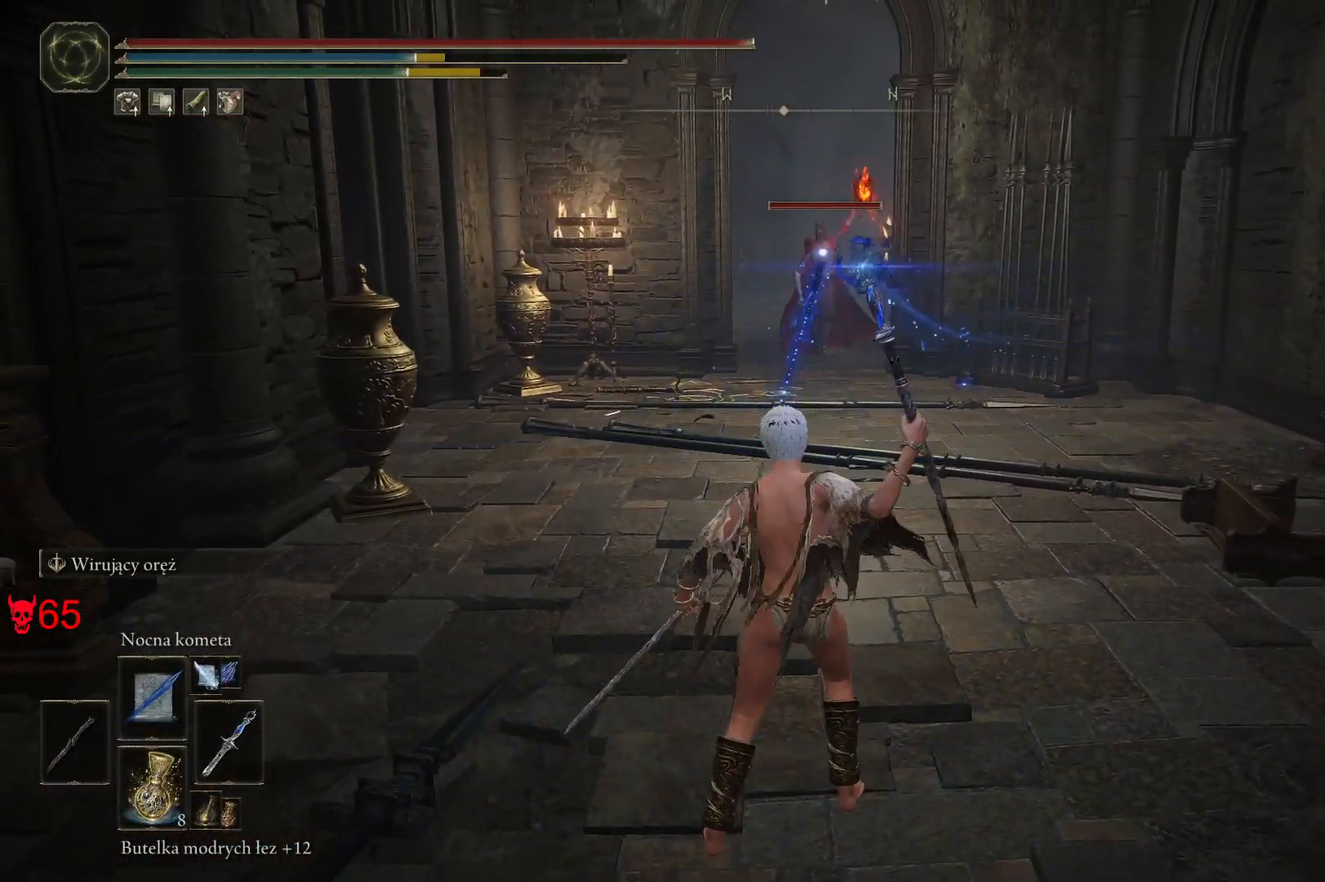
{"keys": [], "mouse": [], "events": [[83, "mouse_left", "down"], [233, "mouse_left", "up"]]}
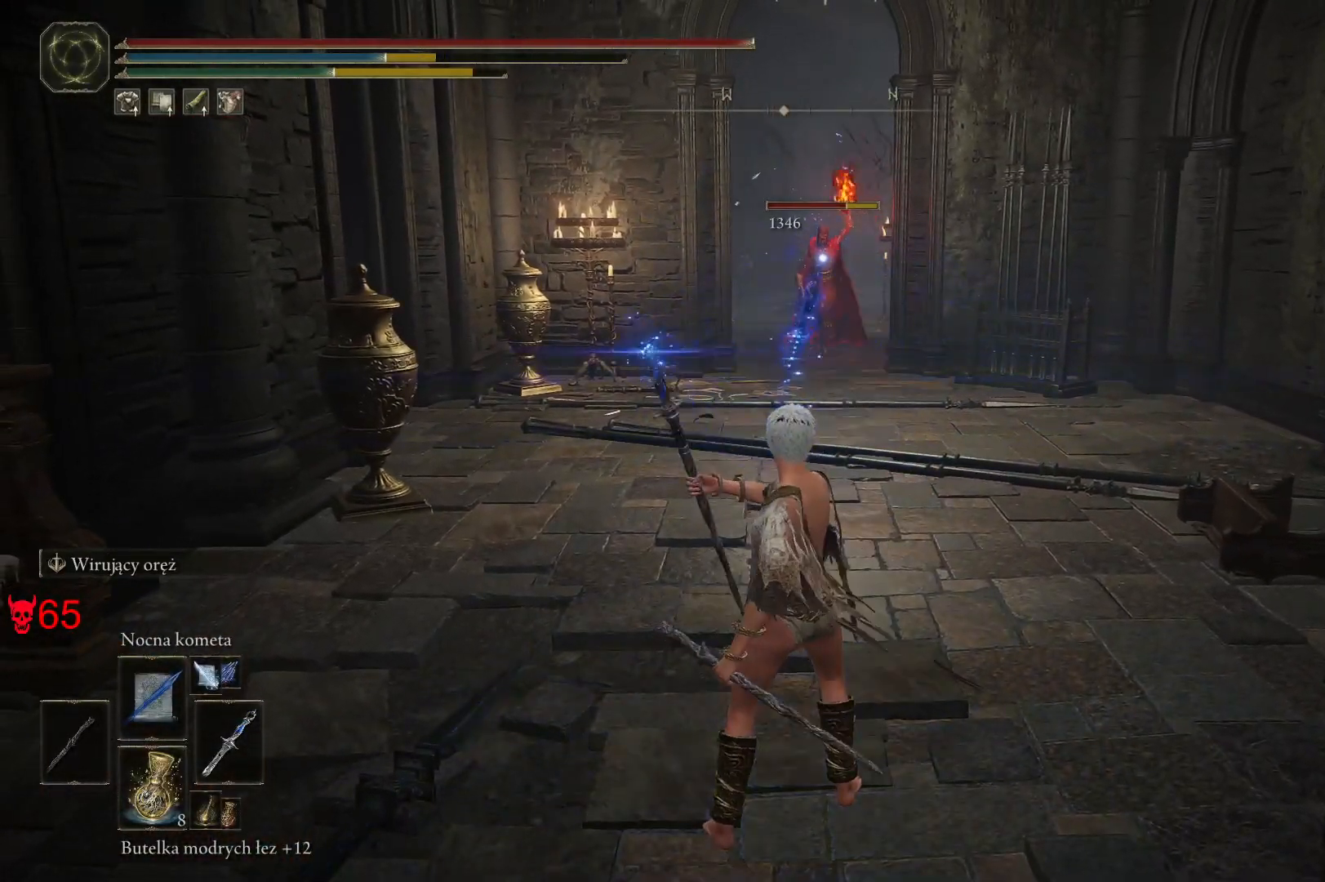
{"keys": [], "mouse": [], "events": [[350, "mouse_left", "down"], [500, "mouse_left", "up"]]}
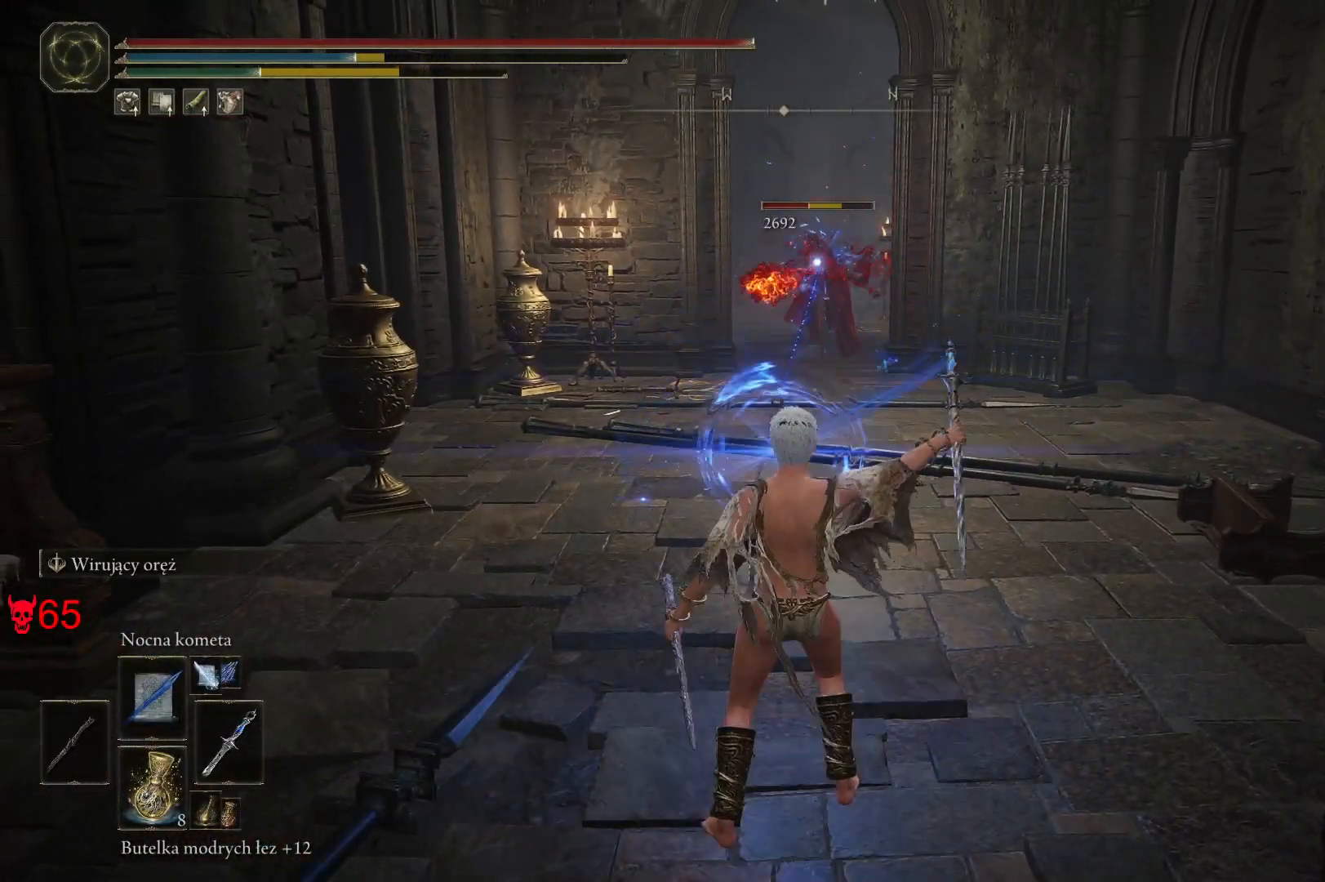
{"keys": [], "mouse": [], "events": []}
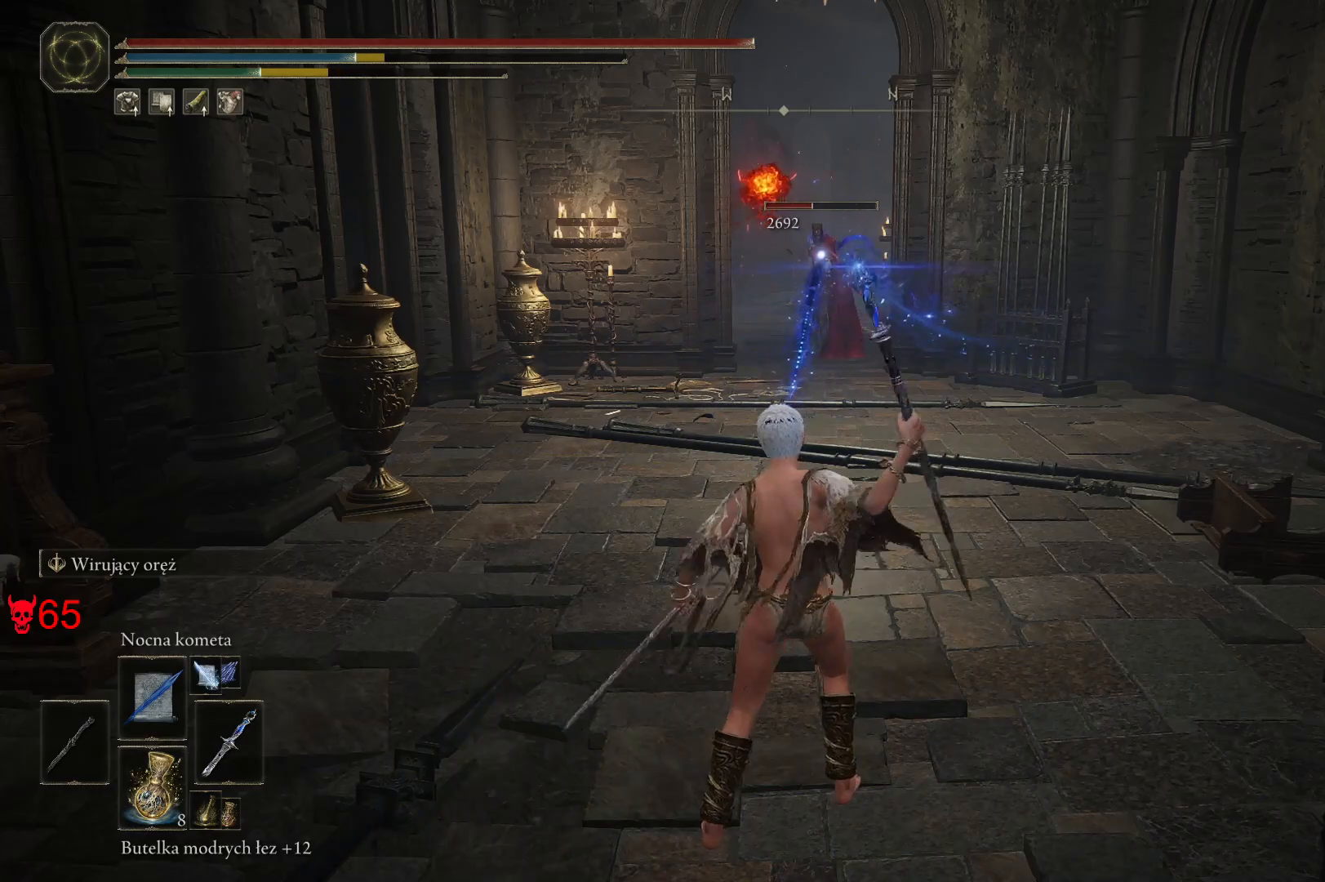
{"keys": [], "mouse": [], "events": []}
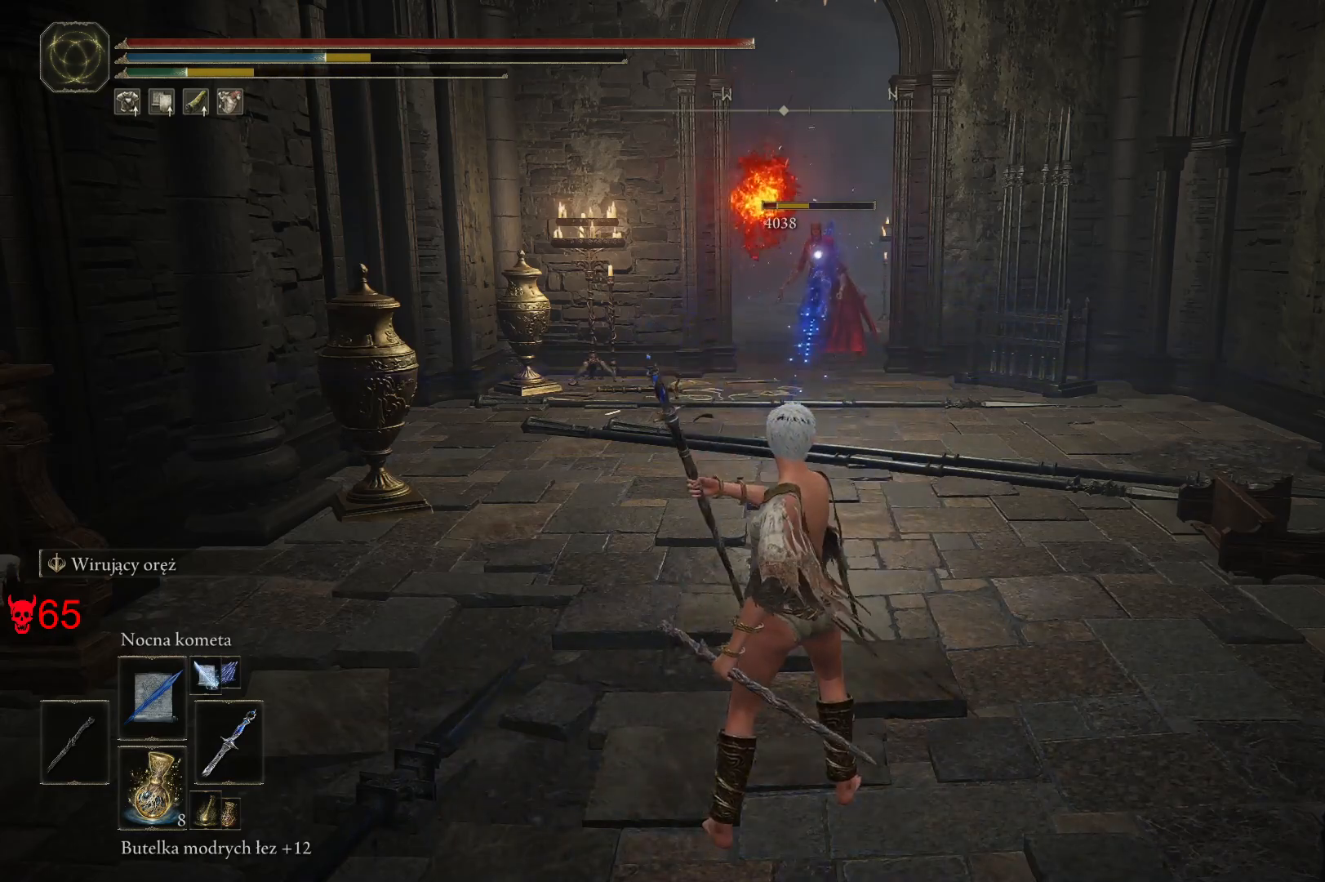
{"keys": ["w"], "mouse": [], "events": [[17, "space", "down"], [17, "w", "down"], [100, "space", "up"]]}
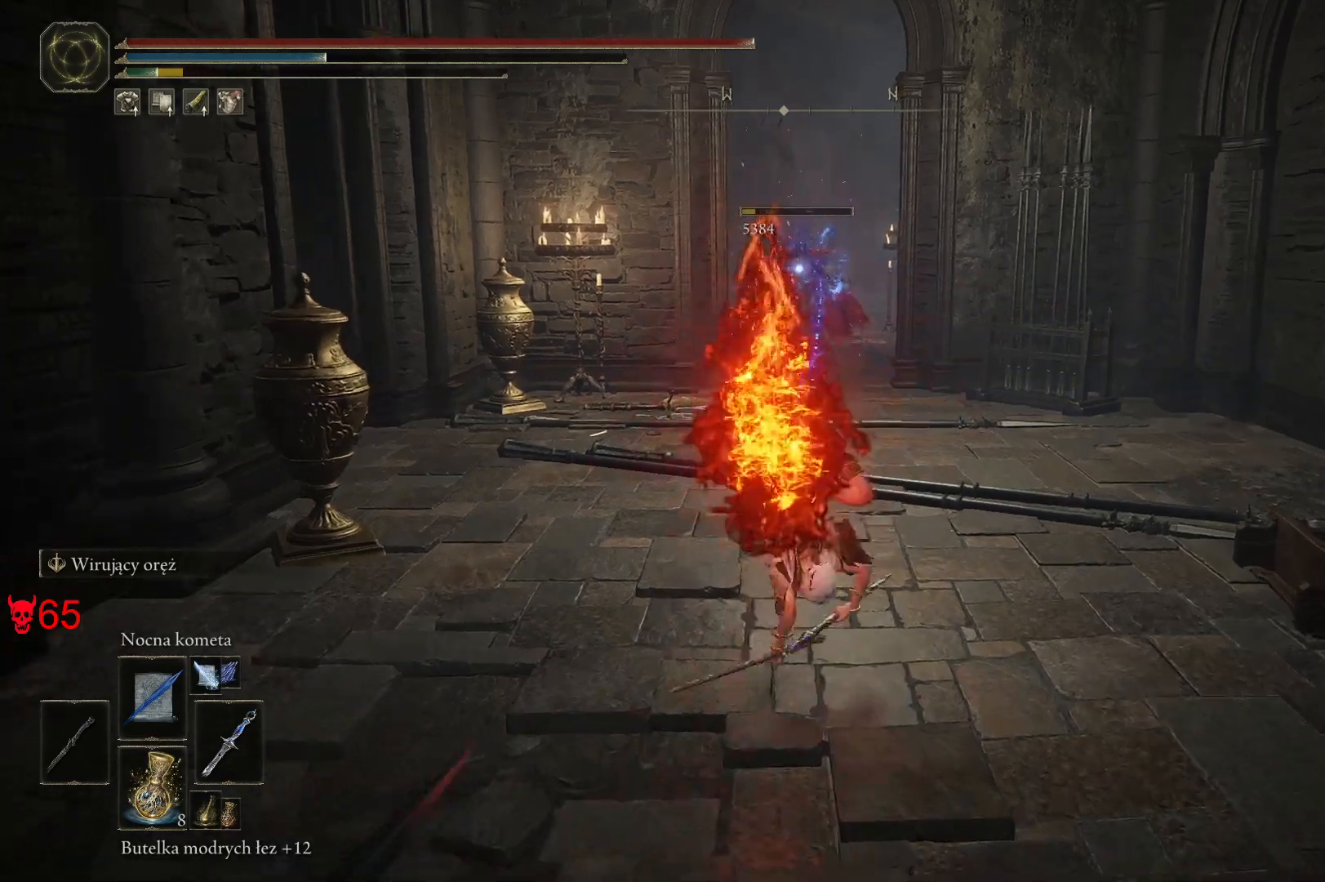
{"keys": ["w"], "mouse": [], "events": []}
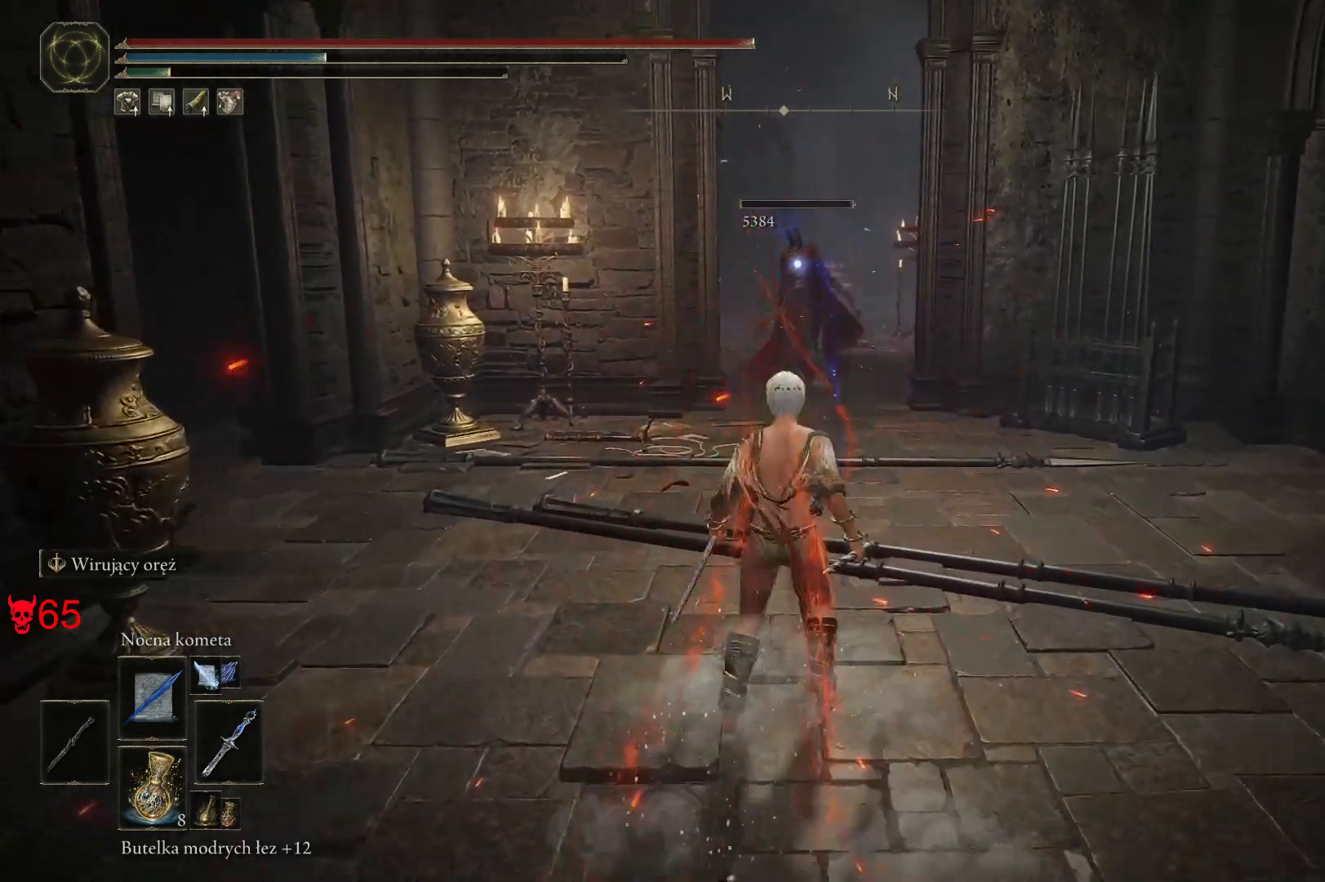
{"keys": ["d", "space", "w"], "mouse": [], "events": [[33, "d", "down"], [133, "space", "down"]]}
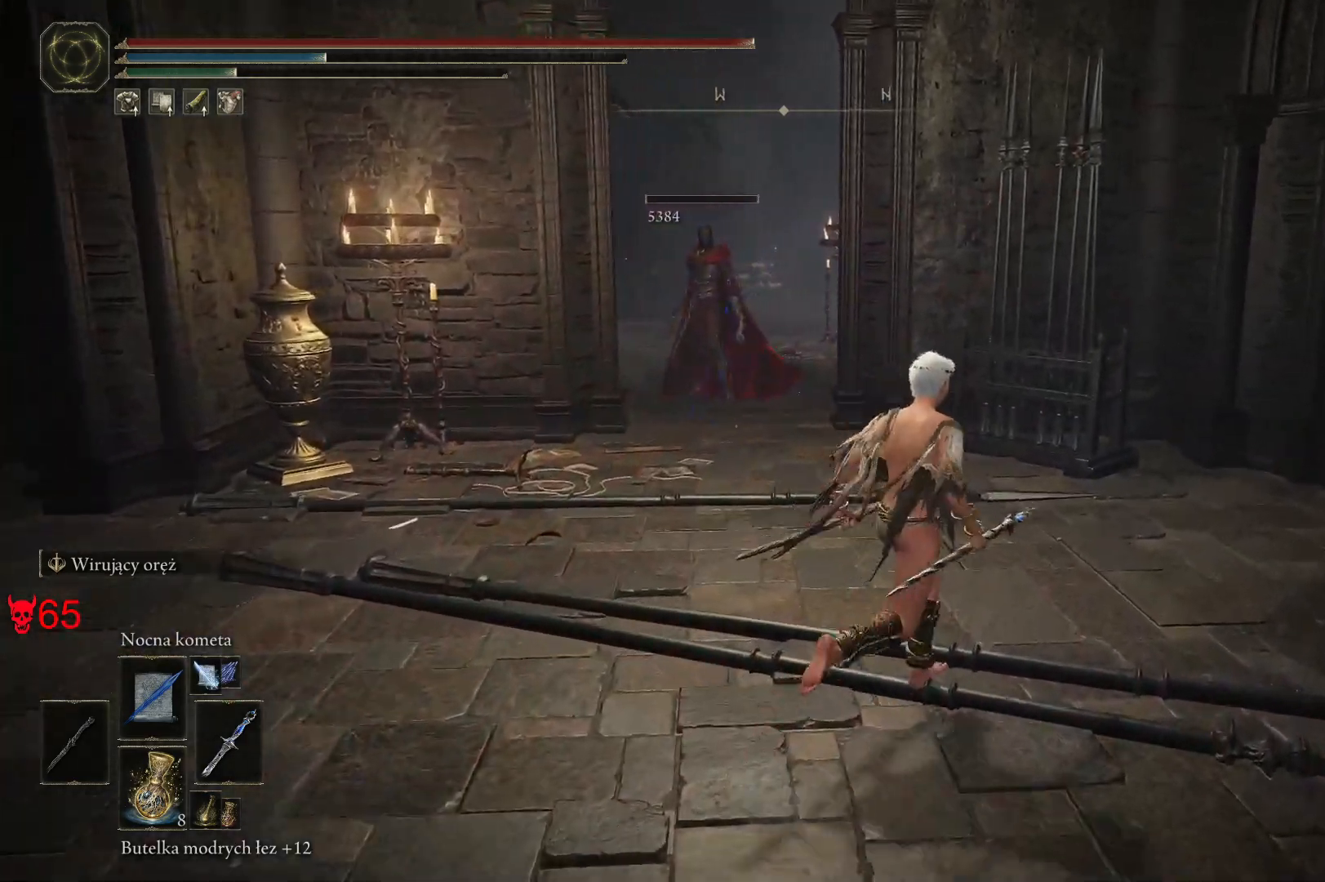
{"keys": ["w"], "mouse": [], "events": [[217, "d", "up"], [467, "space", "up"]]}
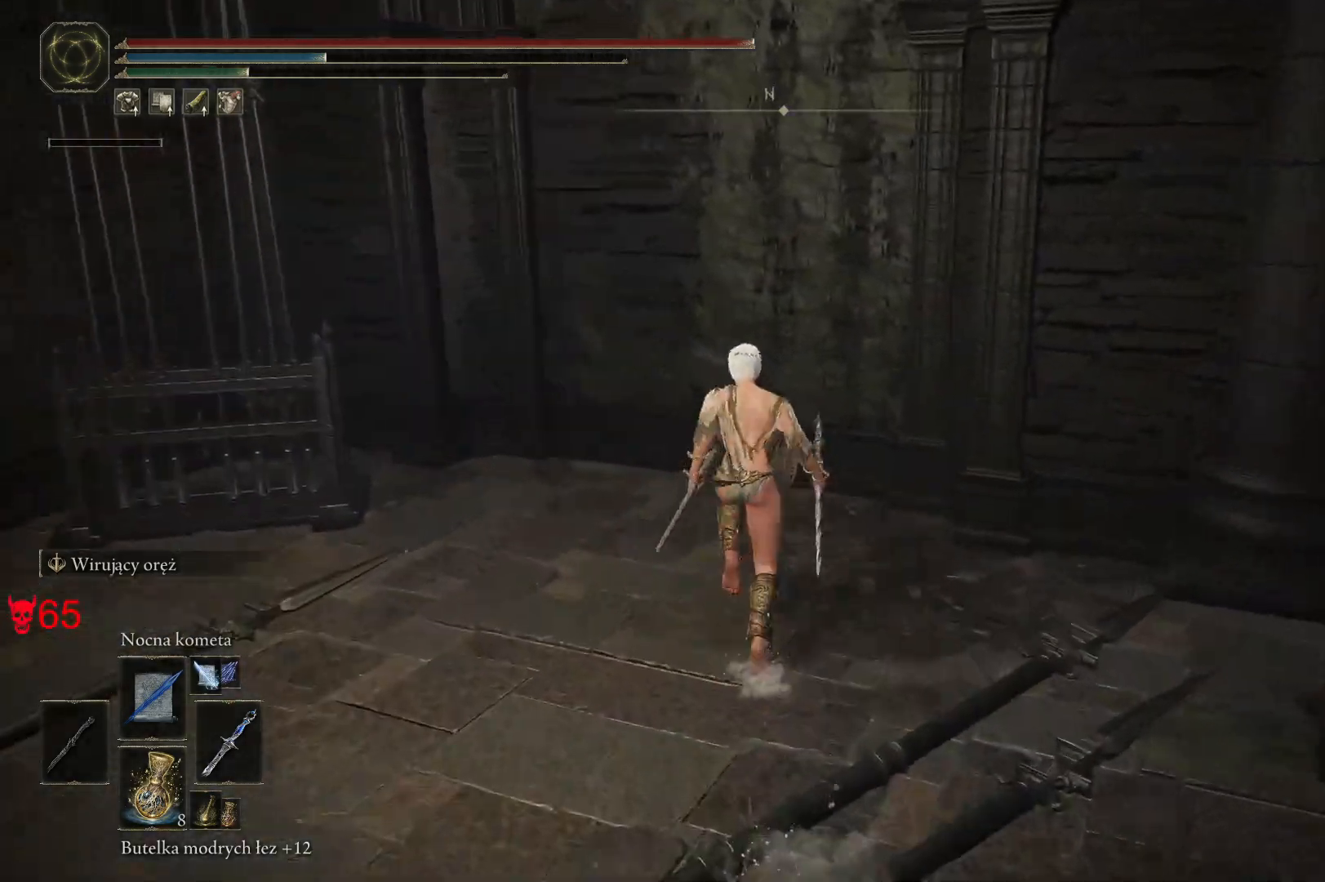
{"keys": ["w"], "mouse": [], "events": [[100, "space", "down"], [233, "space", "up"]]}
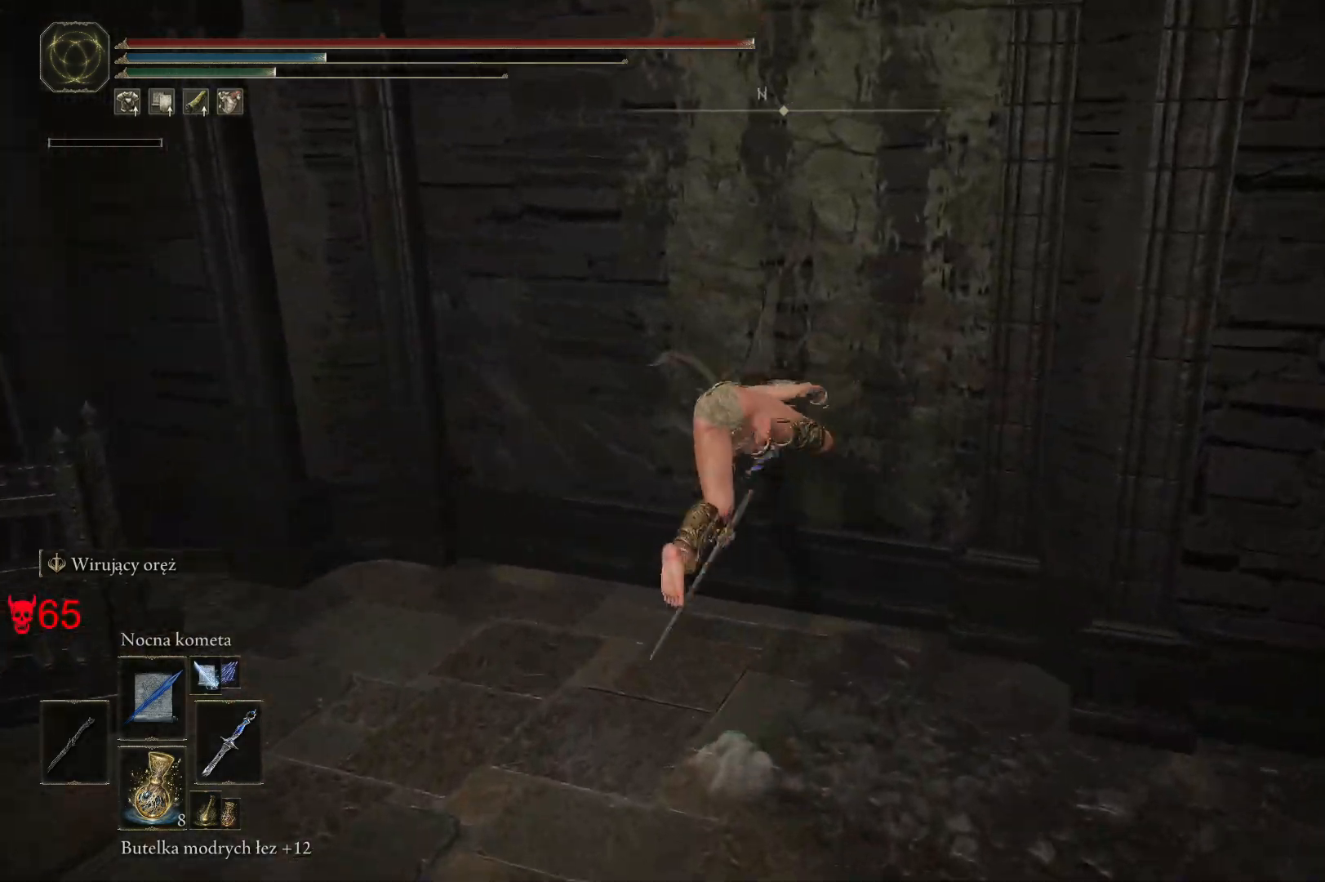
{"keys": ["a", "space", "w"], "mouse": [], "events": [[83, "space", "down"], [200, "a", "down"]]}
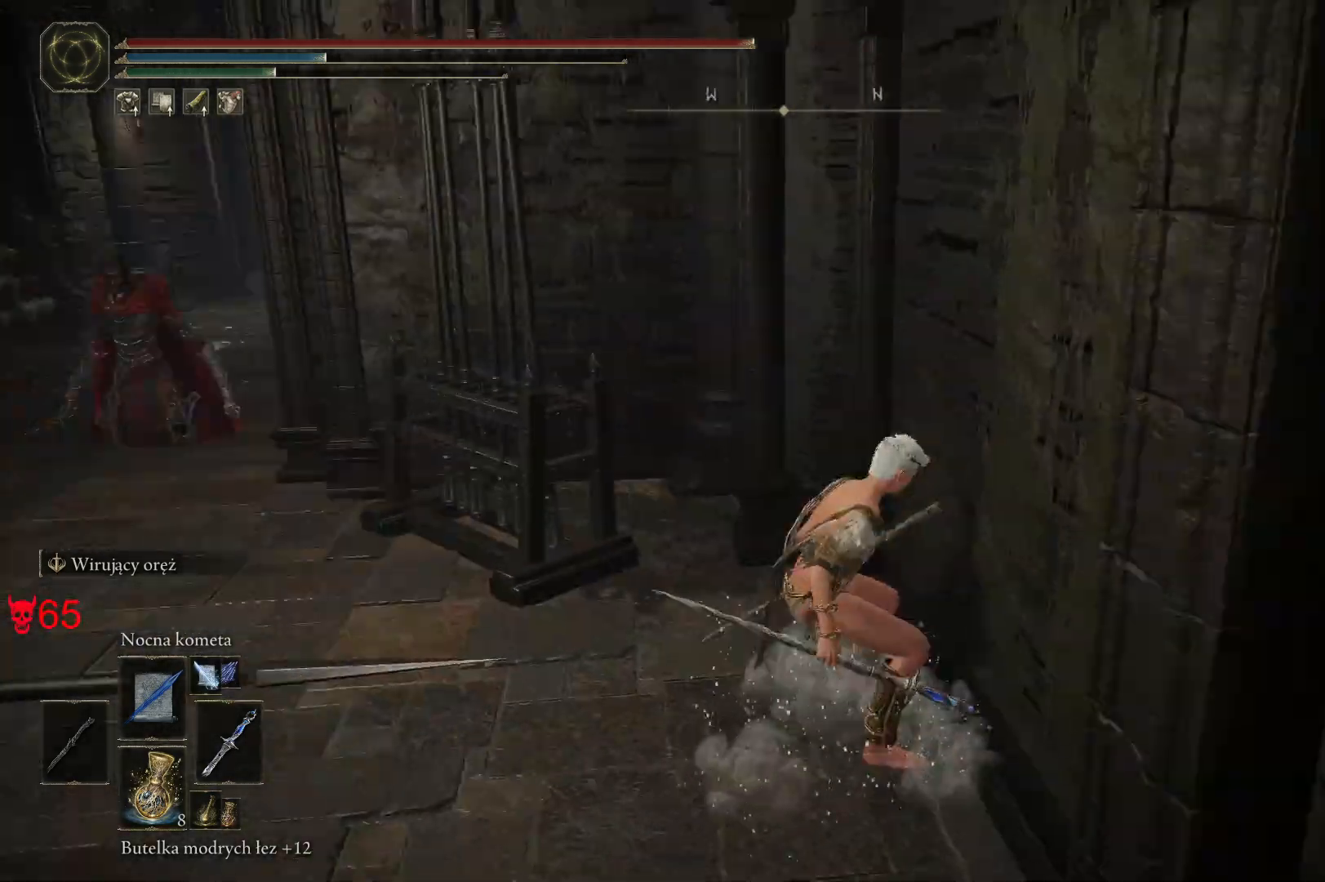
{"keys": ["a", "space", "w"], "mouse": [], "events": []}
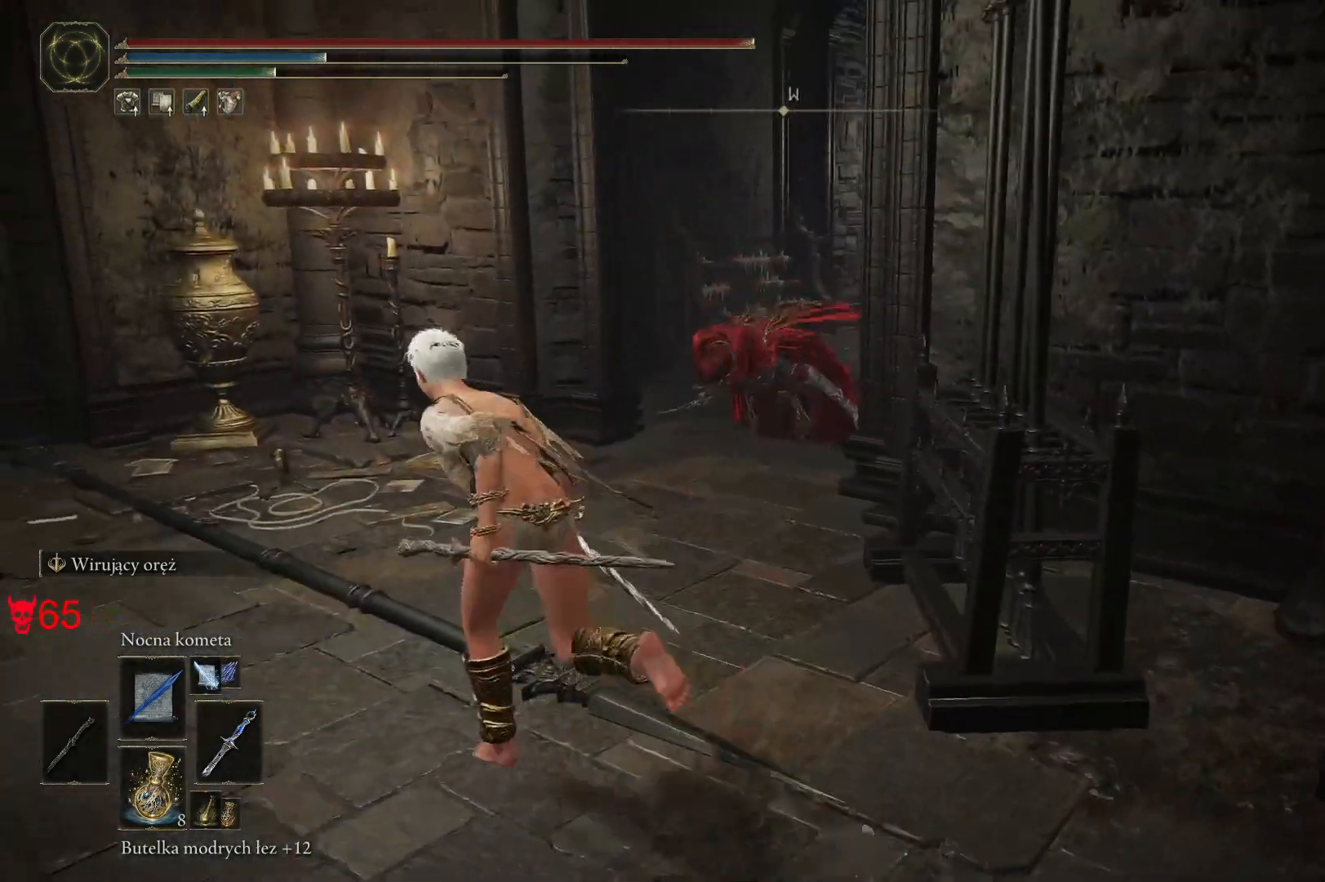
{"keys": ["space", "w"], "mouse": [], "events": [[33, "a", "up"]]}
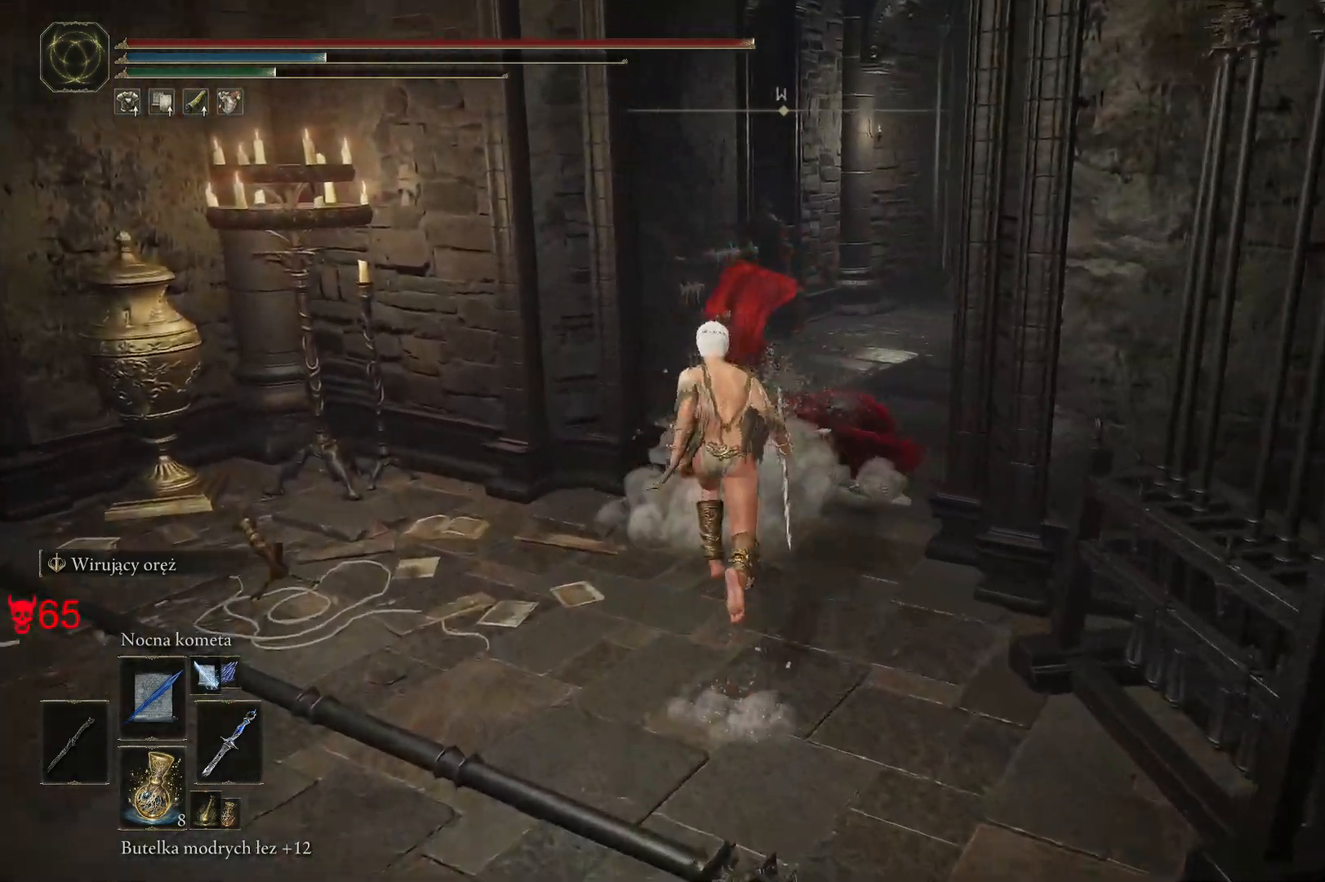
{"keys": ["e", "space", "w"], "mouse": [], "events": [[383, "e", "down"]]}
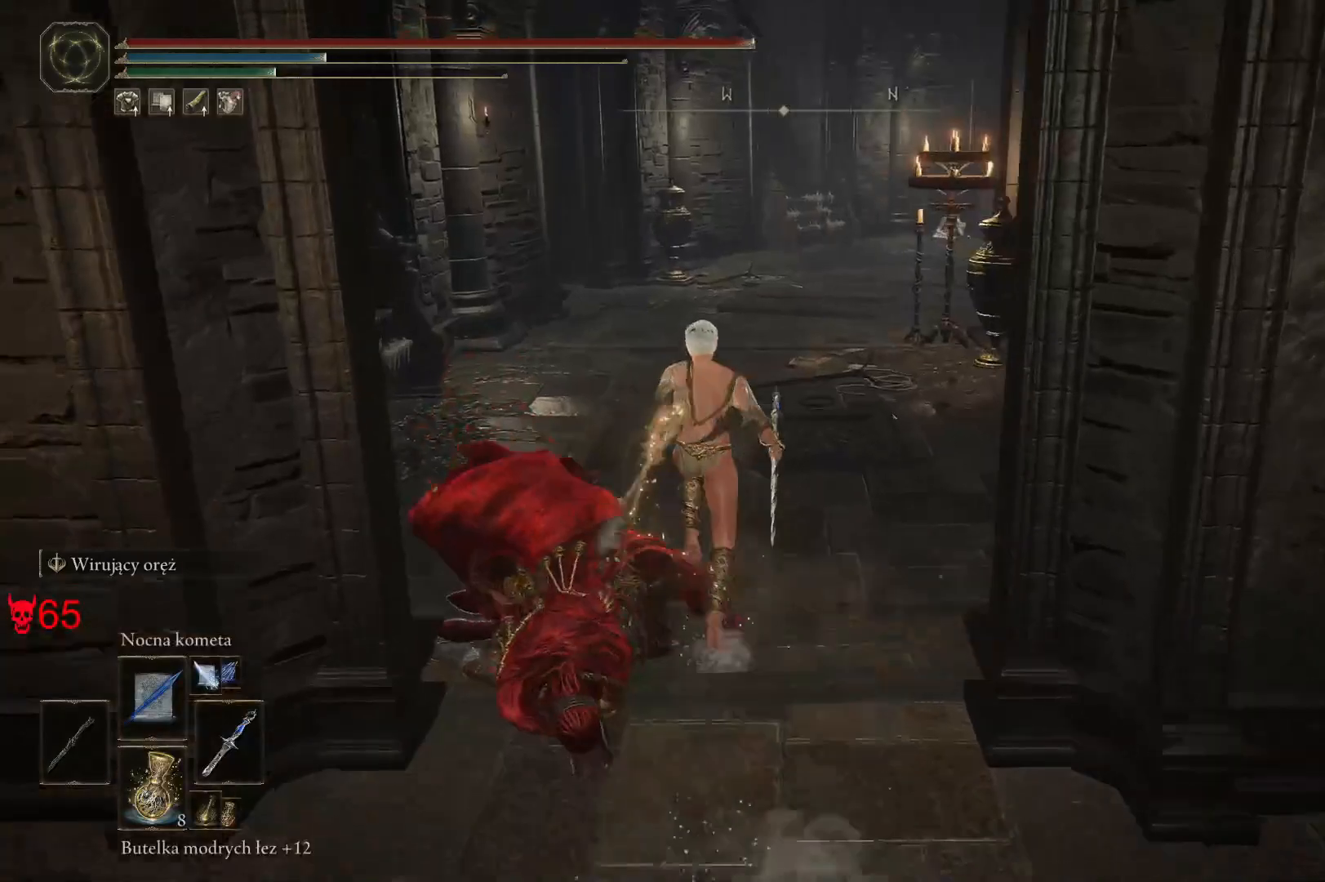
{"keys": ["space", "w"], "mouse": [], "events": [[17, "e", "up"], [133, "e", "down"], [283, "e", "up"]]}